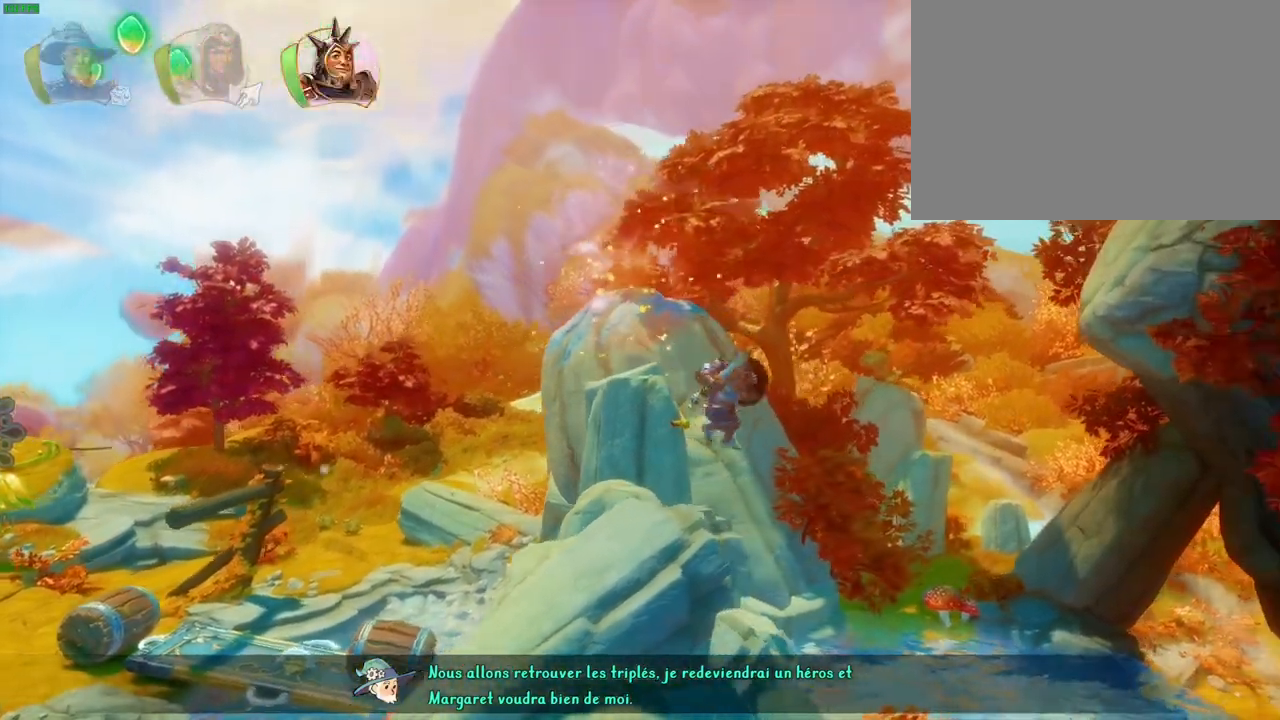
Gameplay with a controller (PlayStation layout); each line is a JSON object with the inputs held at the frame after it (dt_ms = milliseconds from this image to that frame). "events" lists button and stick changes between this image and that frame as [ms after this image, input, new state], when the widget could be followed in between. Not read: DPAD_RIGHT HOME TOUCHPAD.
{"dt_ms": 500, "buttons": [], "left_stick": "right", "right_stick": "center", "events": [[333, "TRIANGLE", "down"], [450, "TRIANGLE", "up"]]}
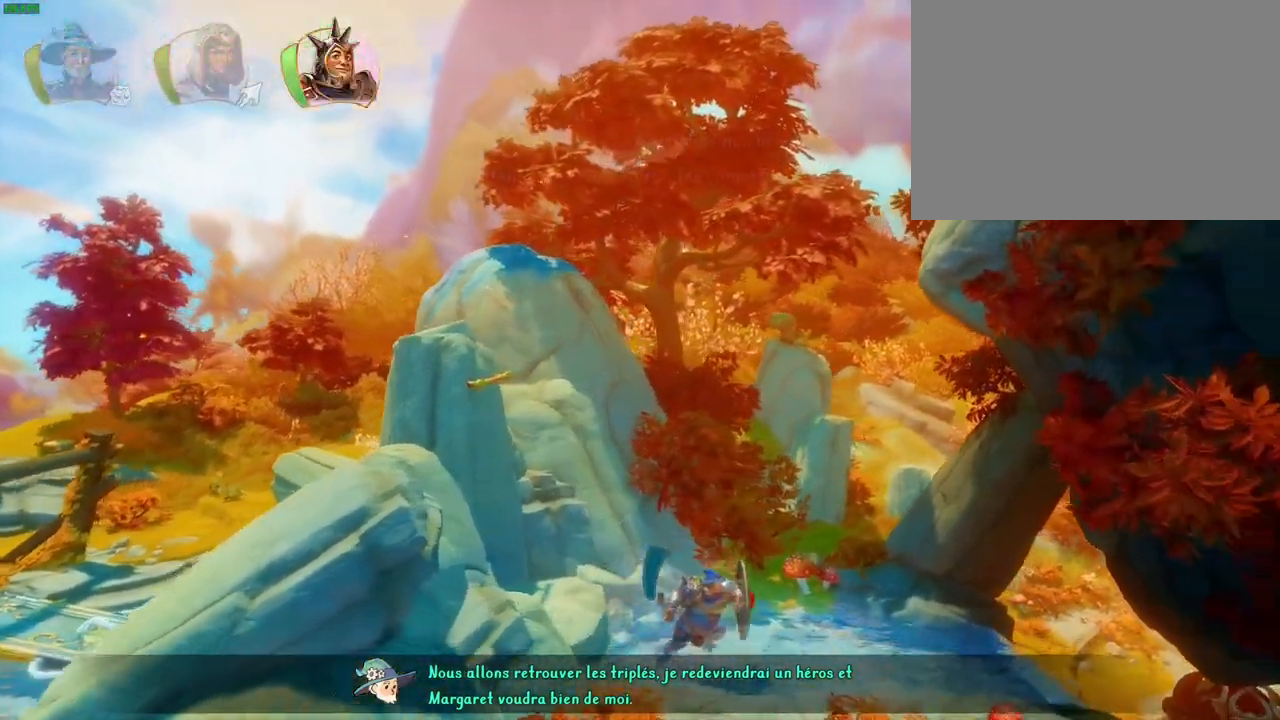
{"dt_ms": 500, "buttons": [], "left_stick": "right", "right_stick": "center", "events": []}
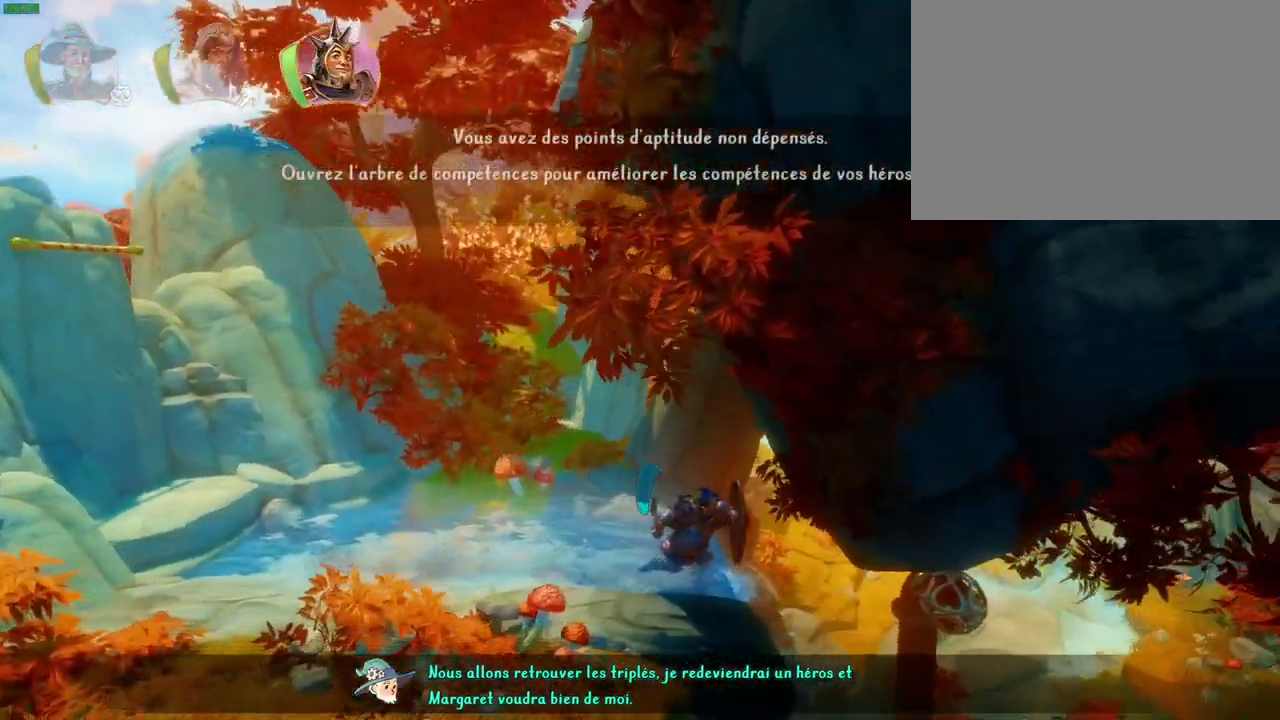
{"dt_ms": 500, "buttons": ["CROSS"], "left_stick": "right", "right_stick": "center", "events": [[367, "CROSS", "down"]]}
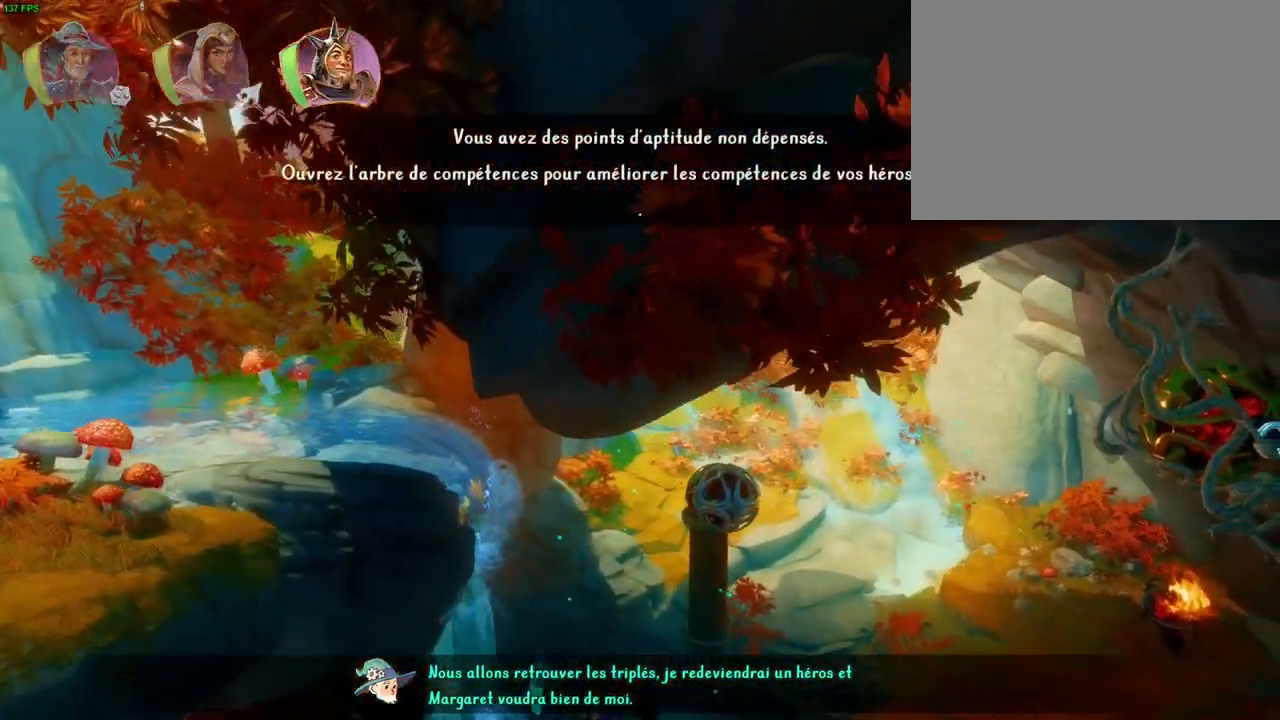
{"dt_ms": 500, "buttons": ["R1"], "left_stick": "right", "right_stick": "center", "events": [[250, "CROSS", "up"], [483, "R1", "down"]]}
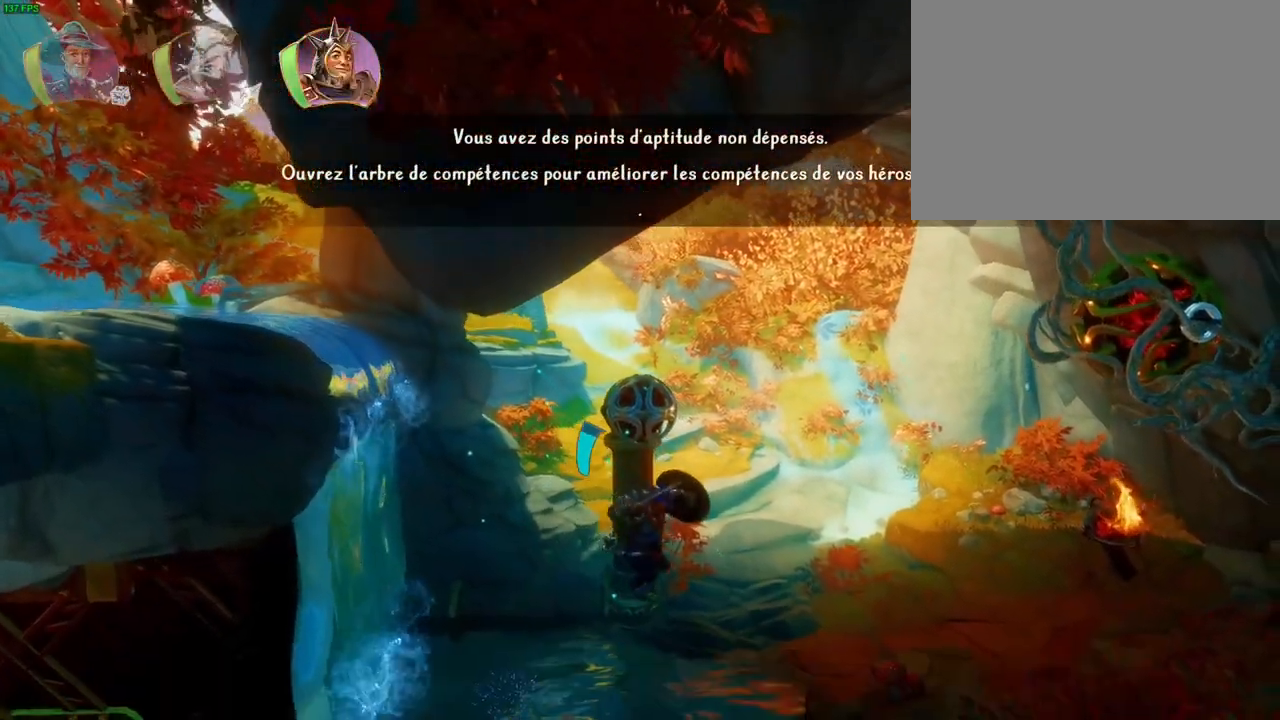
{"dt_ms": 500, "buttons": [], "left_stick": "right", "right_stick": "up-right", "events": [[100, "R1", "up"], [283, "L1", "down"], [350, "L1", "up"], [500, "right_stick", "up-right"]]}
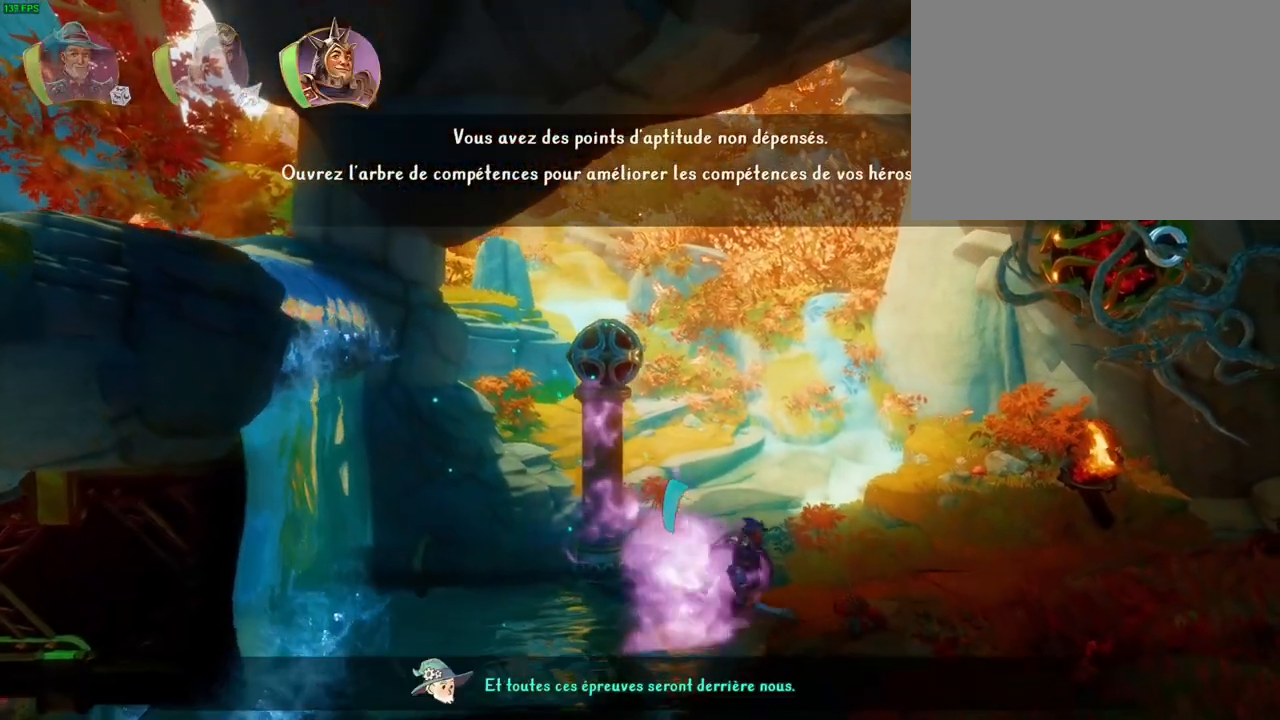
{"dt_ms": 1000, "buttons": [], "left_stick": "left", "right_stick": "center", "events": [[167, "L1", "down"], [233, "L1", "up"], [467, "right_stick", "center"], [817, "left_stick", "center"], [833, "R1", "down"], [900, "left_stick", "left"], [917, "R1", "up"]]}
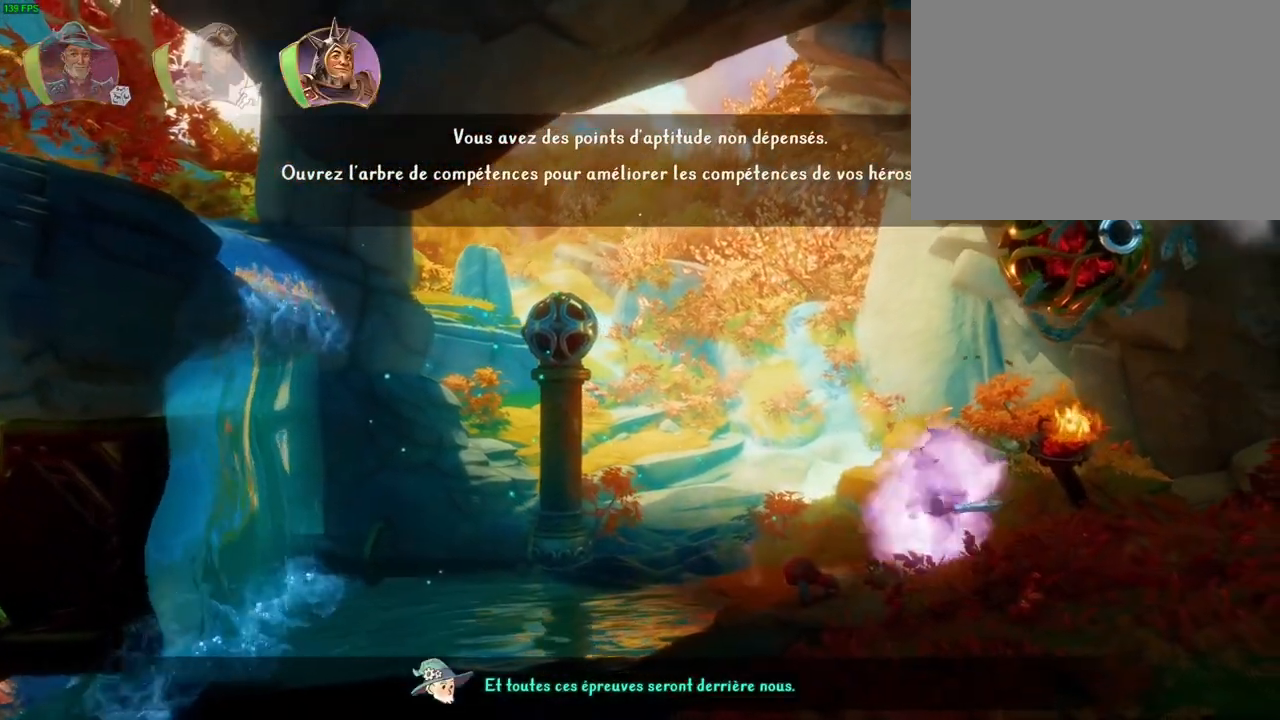
{"dt_ms": 500, "buttons": [], "left_stick": "down-left", "right_stick": "center", "events": [[117, "left_stick", "center"], [267, "left_stick", "down-left"]]}
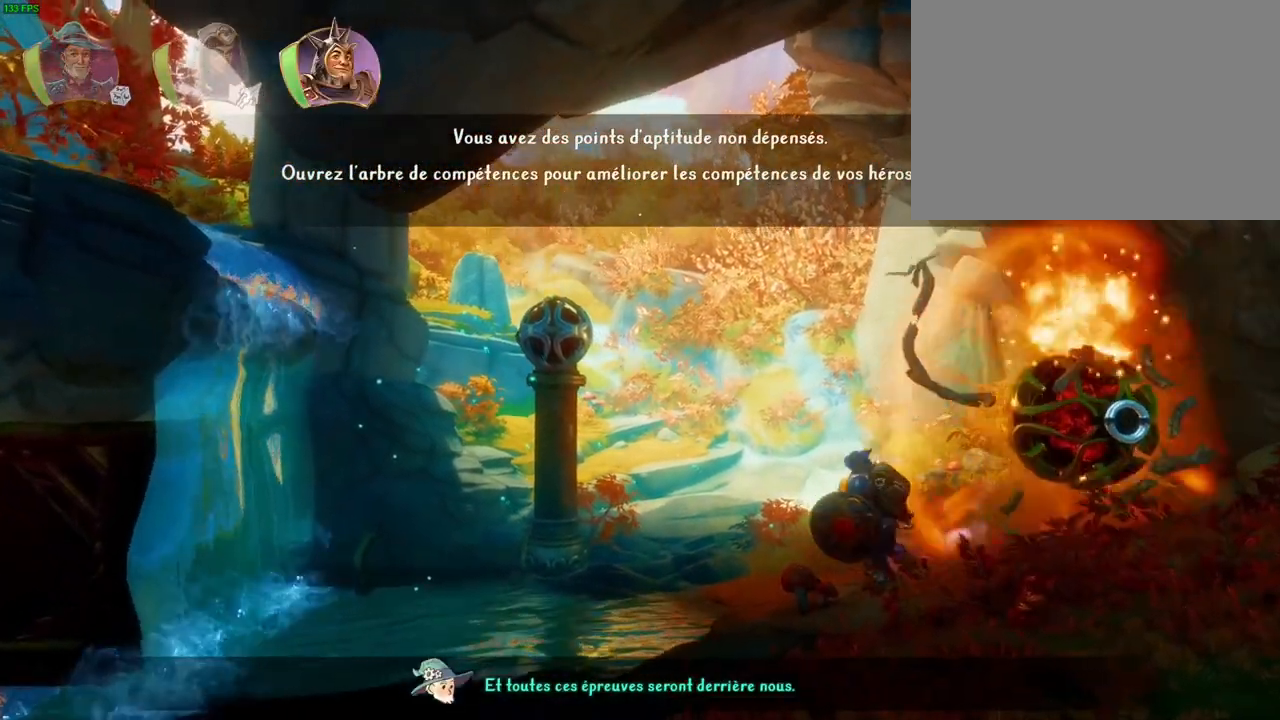
{"dt_ms": 500, "buttons": [], "left_stick": "center", "right_stick": "center", "events": [[417, "left_stick", "center"]]}
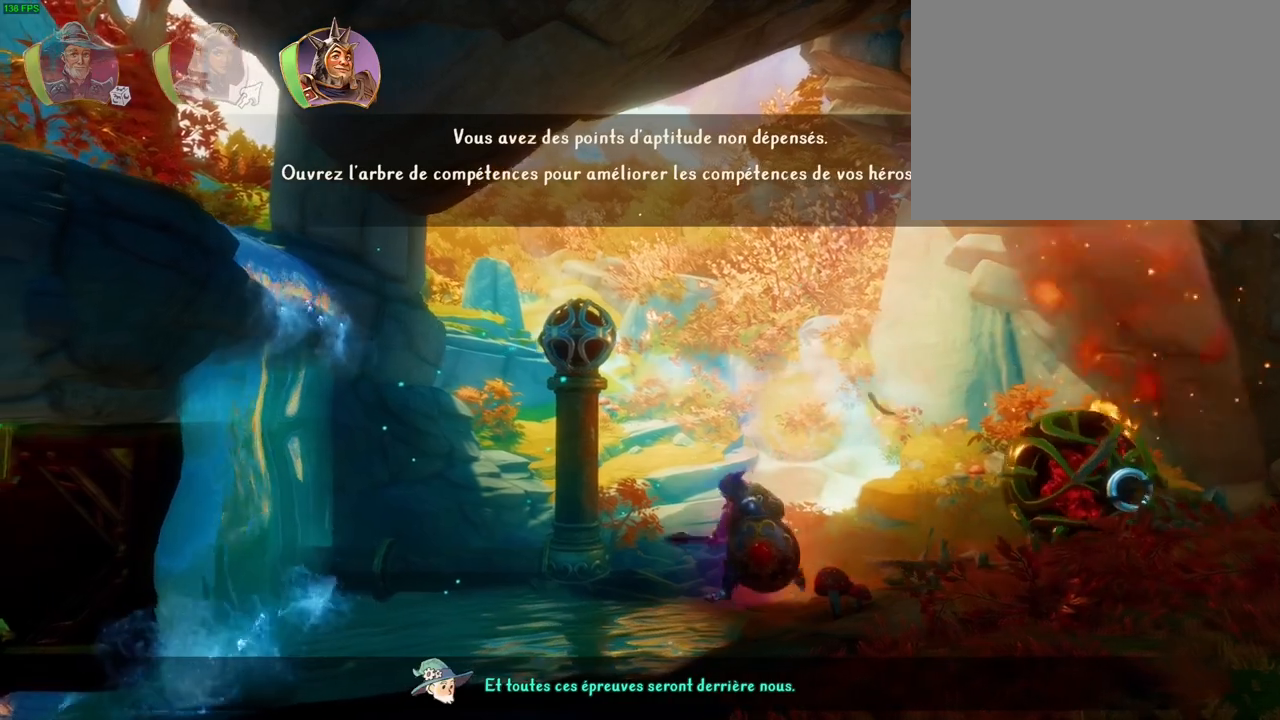
{"dt_ms": 500, "buttons": [], "left_stick": "center", "right_stick": "center", "events": []}
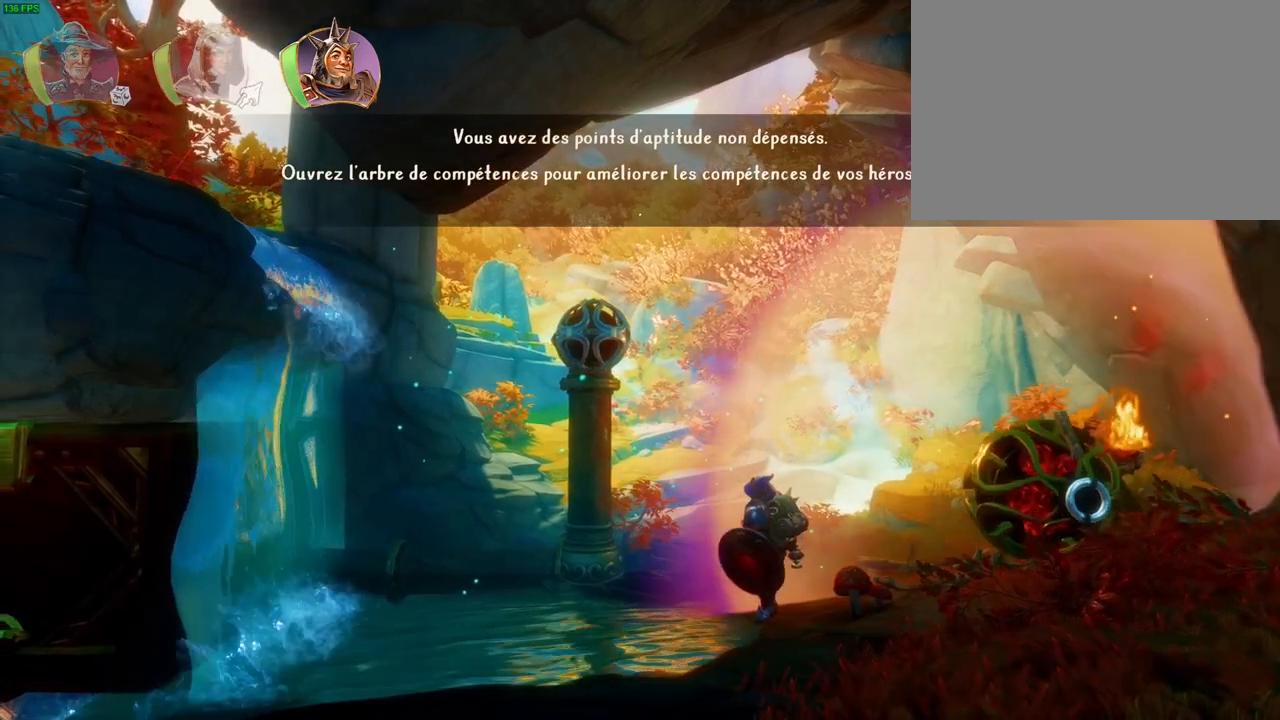
{"dt_ms": 500, "buttons": [], "left_stick": "center", "right_stick": "center", "events": []}
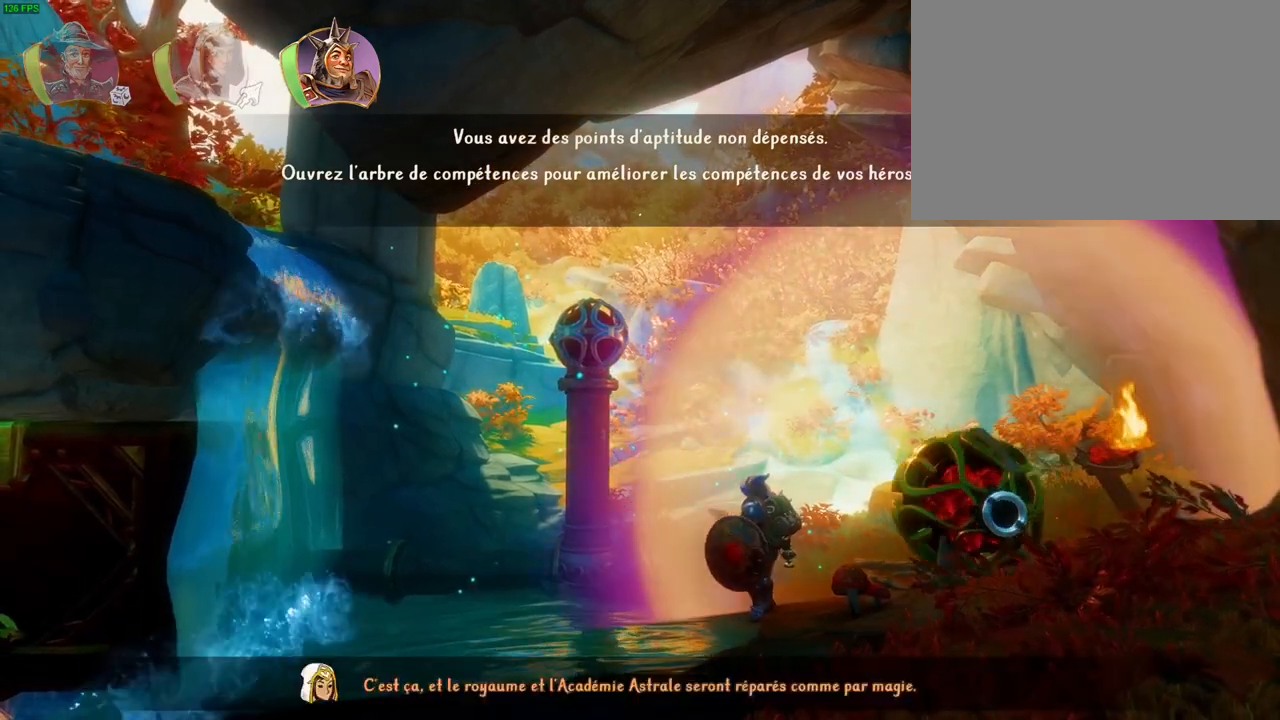
{"dt_ms": 500, "buttons": [], "left_stick": "center", "right_stick": "center", "events": [[167, "left_stick", "left"], [317, "left_stick", "center"]]}
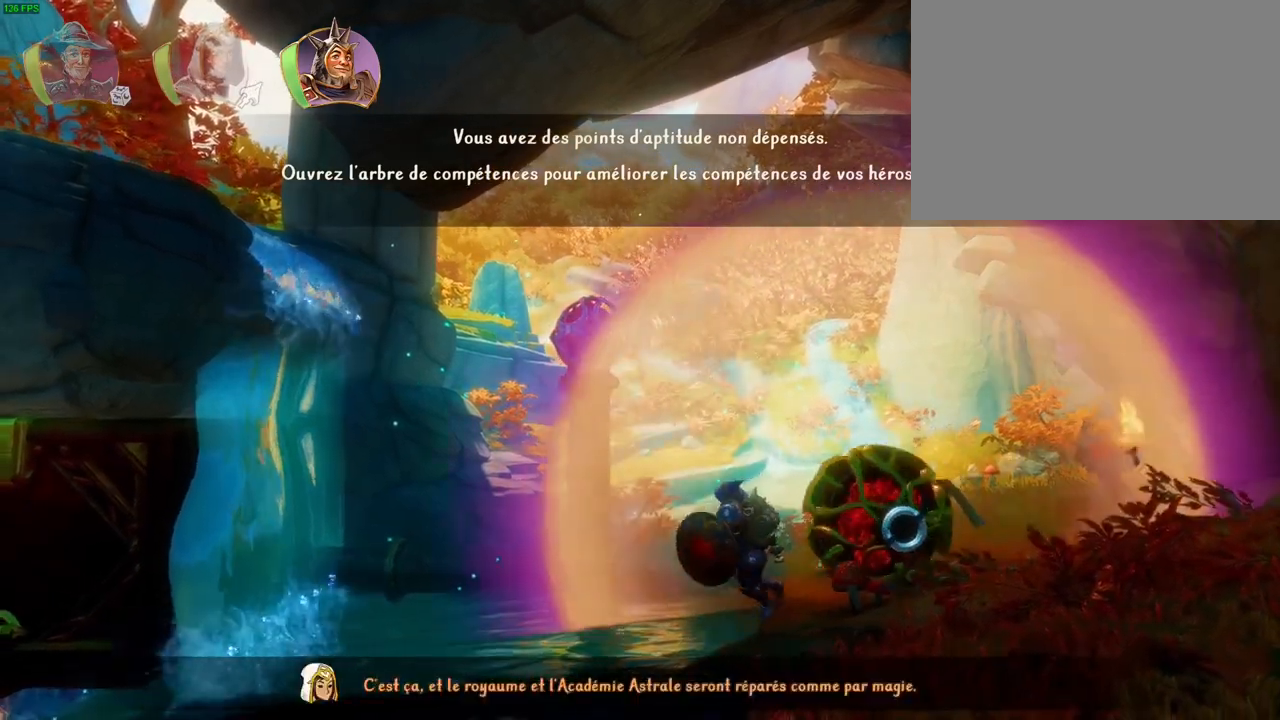
{"dt_ms": 500, "buttons": [], "left_stick": "center", "right_stick": "center", "events": []}
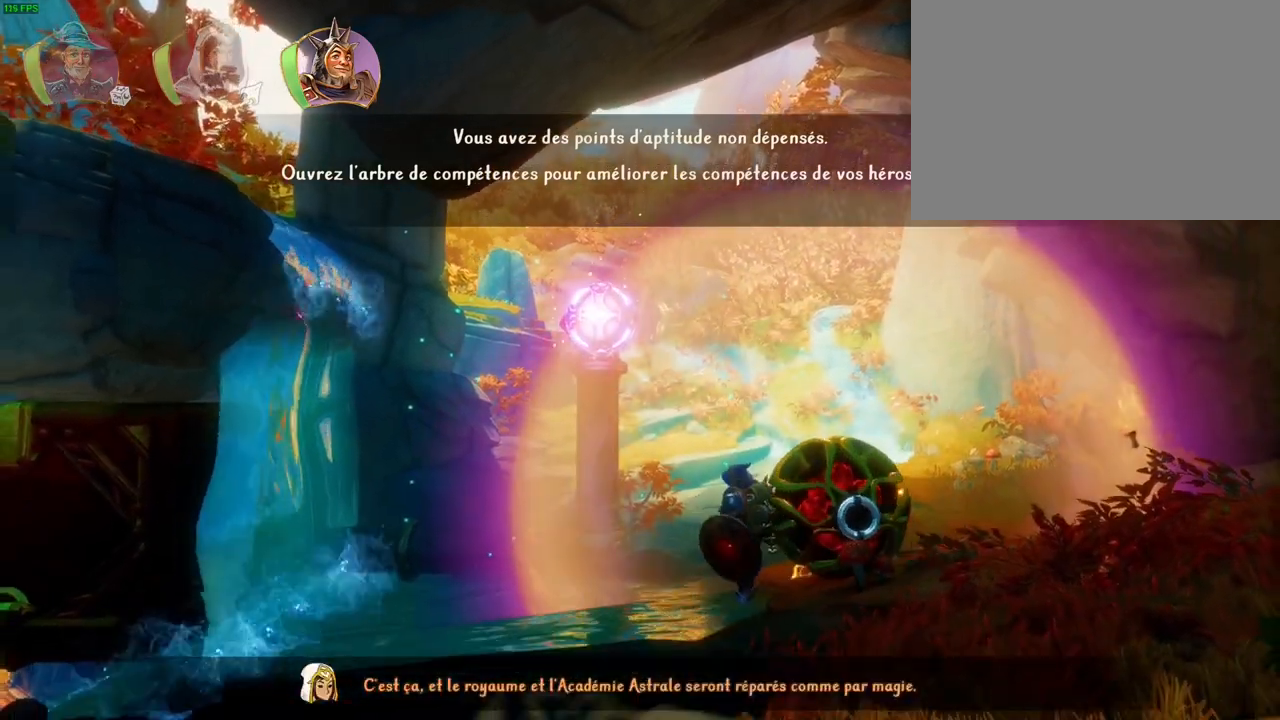
{"dt_ms": 500, "buttons": [], "left_stick": "center", "right_stick": "center", "events": []}
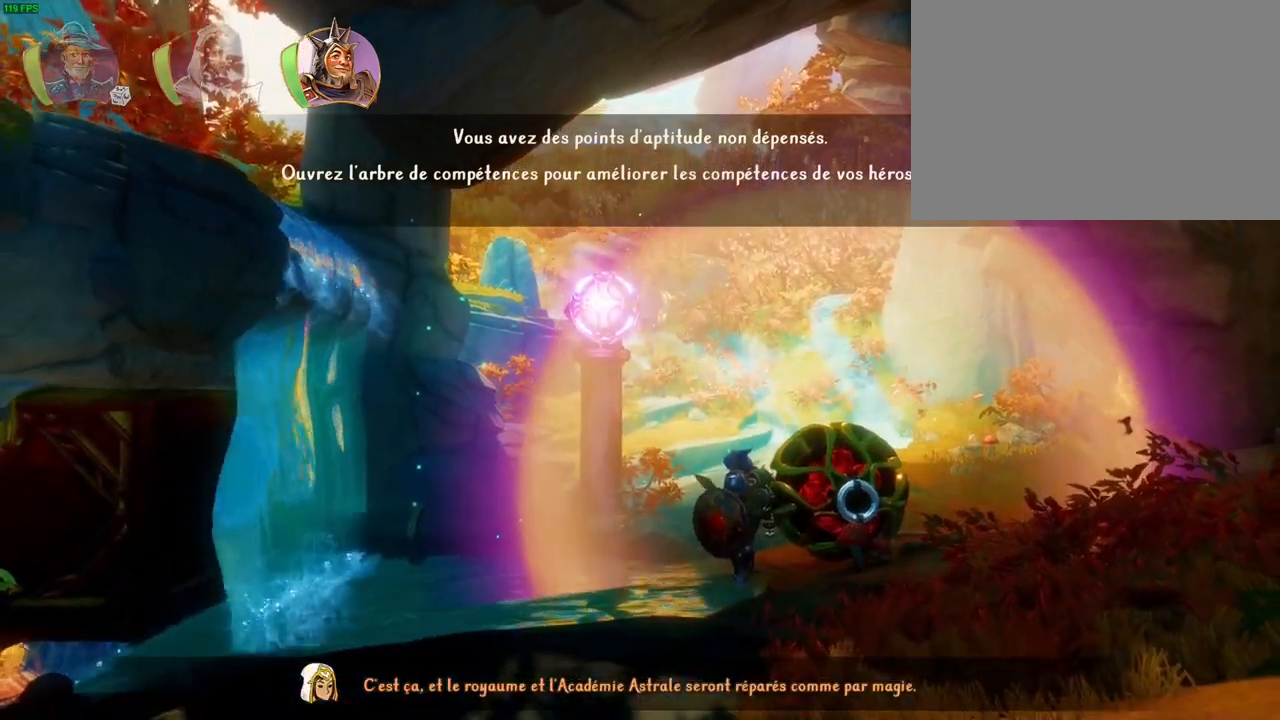
{"dt_ms": 500, "buttons": [], "left_stick": "center", "right_stick": "center", "events": []}
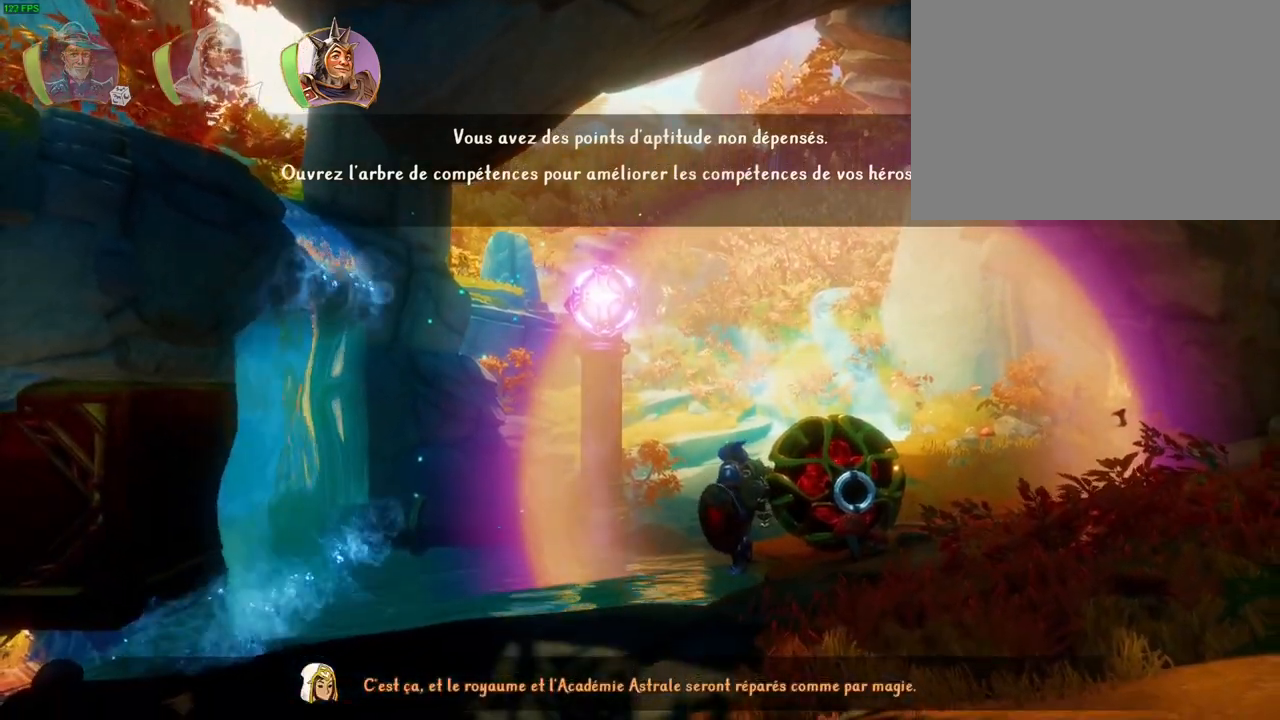
{"dt_ms": 500, "buttons": [], "left_stick": "center", "right_stick": "center", "events": []}
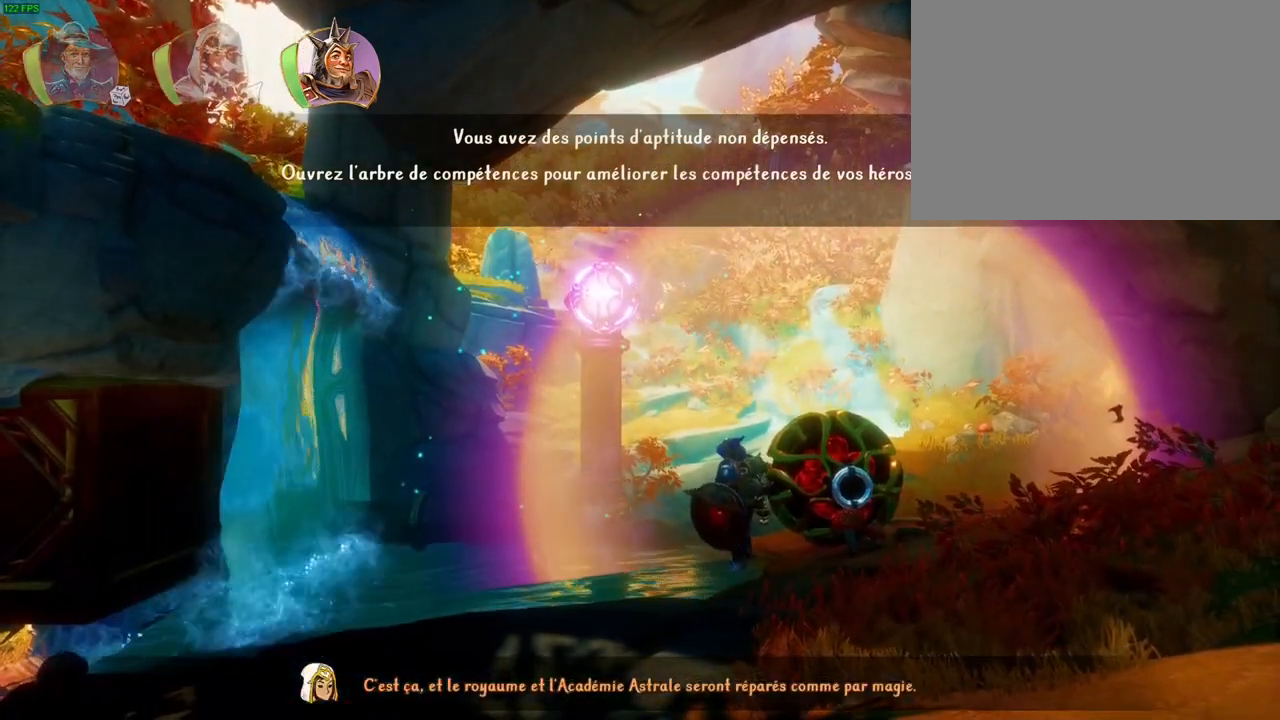
{"dt_ms": 500, "buttons": [], "left_stick": "left", "right_stick": "center", "events": [[233, "left_stick", "left"], [317, "TRIANGLE", "down"], [400, "TRIANGLE", "up"]]}
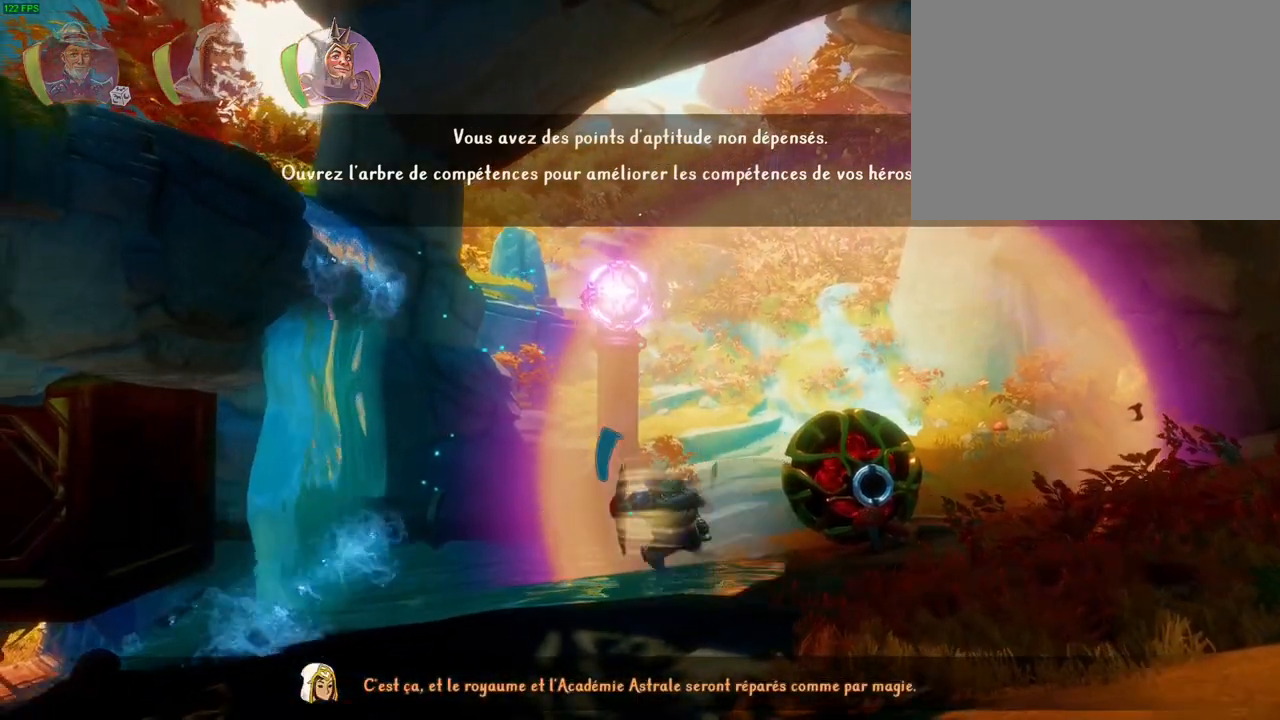
{"dt_ms": 500, "buttons": [], "left_stick": "left", "right_stick": "center", "events": []}